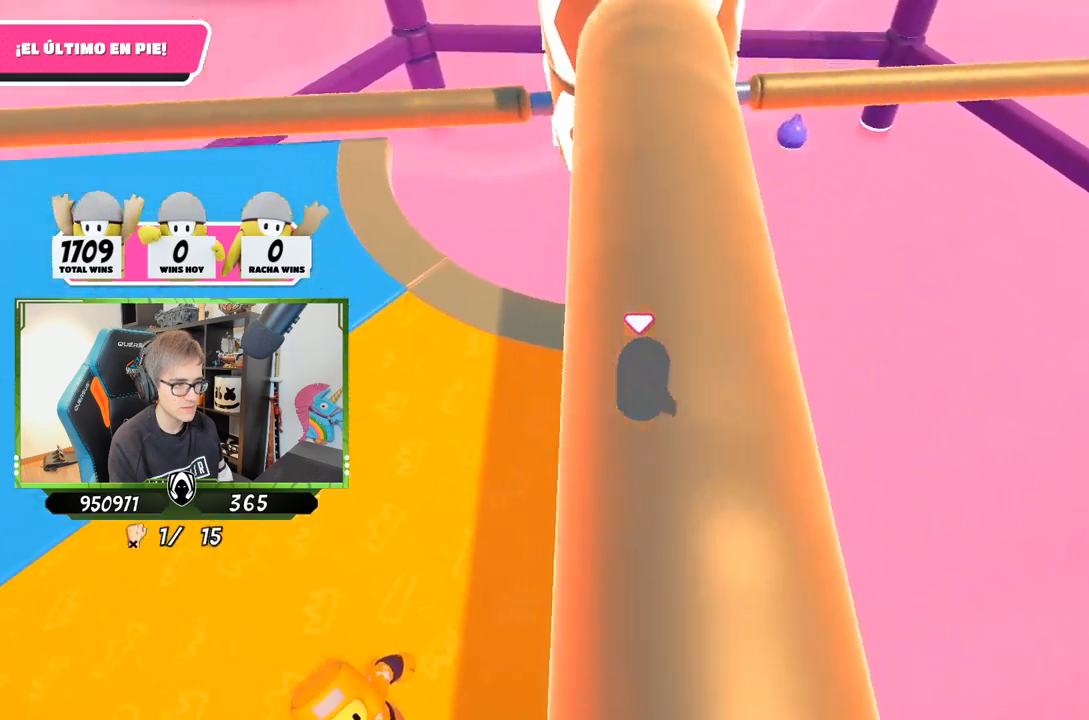
Gameplay with a controller (PlayStation layout); each line is a JSON object with the inputs held at the frame after it. "events" lists button and stick changes between this image and that frame as [ms after this image, input, new state], when the widget could be followed in between.
{"buttons": ["CROSS"], "left_stick": "center", "right_stick": "center", "events": [[17, "left_stick", "left"], [117, "left_stick", "center"], [317, "left_stick", "left"], [483, "CROSS", "down"], [483, "left_stick", "center"]]}
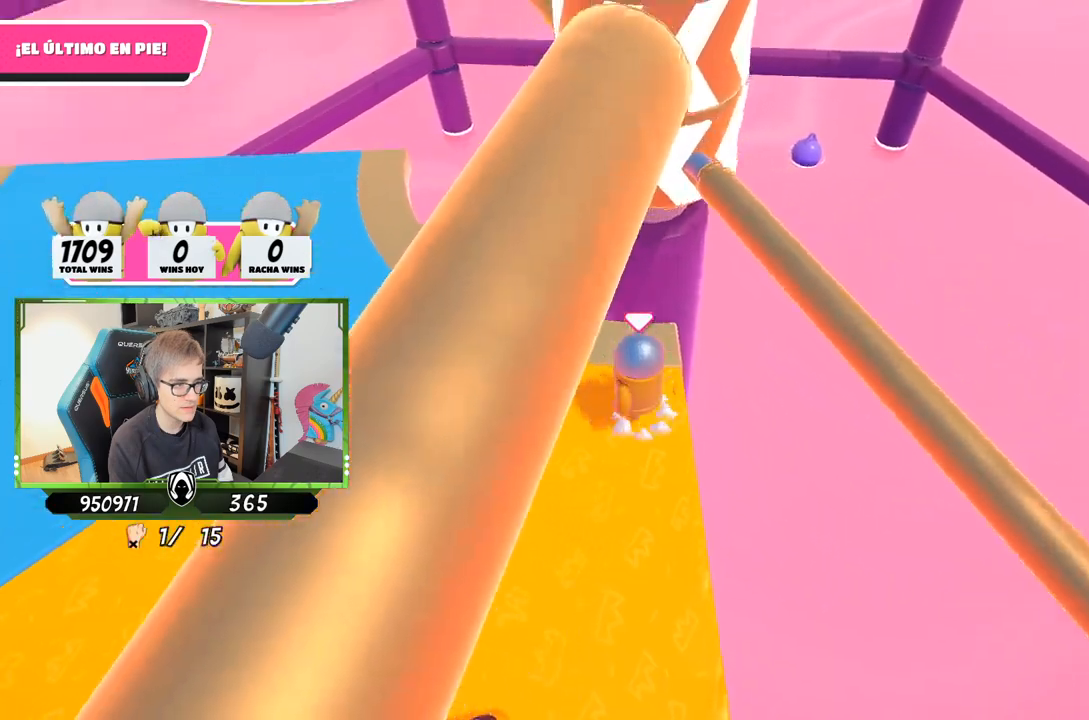
{"buttons": [], "left_stick": "up-right", "right_stick": "up", "events": [[17, "left_stick", "right"], [150, "CROSS", "up"], [183, "left_stick", "center"], [250, "left_stick", "left"], [417, "left_stick", "up-right"], [417, "right_stick", "up"]]}
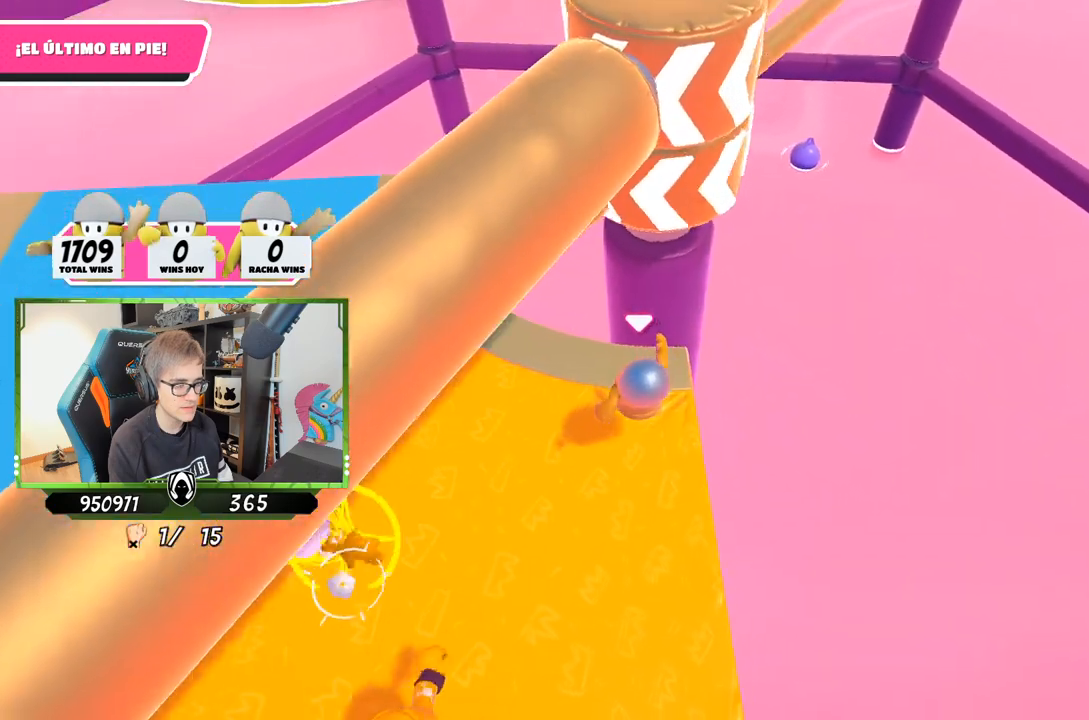
{"buttons": [], "left_stick": "left", "right_stick": "center", "events": [[50, "right_stick", "center"], [117, "left_stick", "left"], [283, "left_stick", "right"], [483, "left_stick", "left"]]}
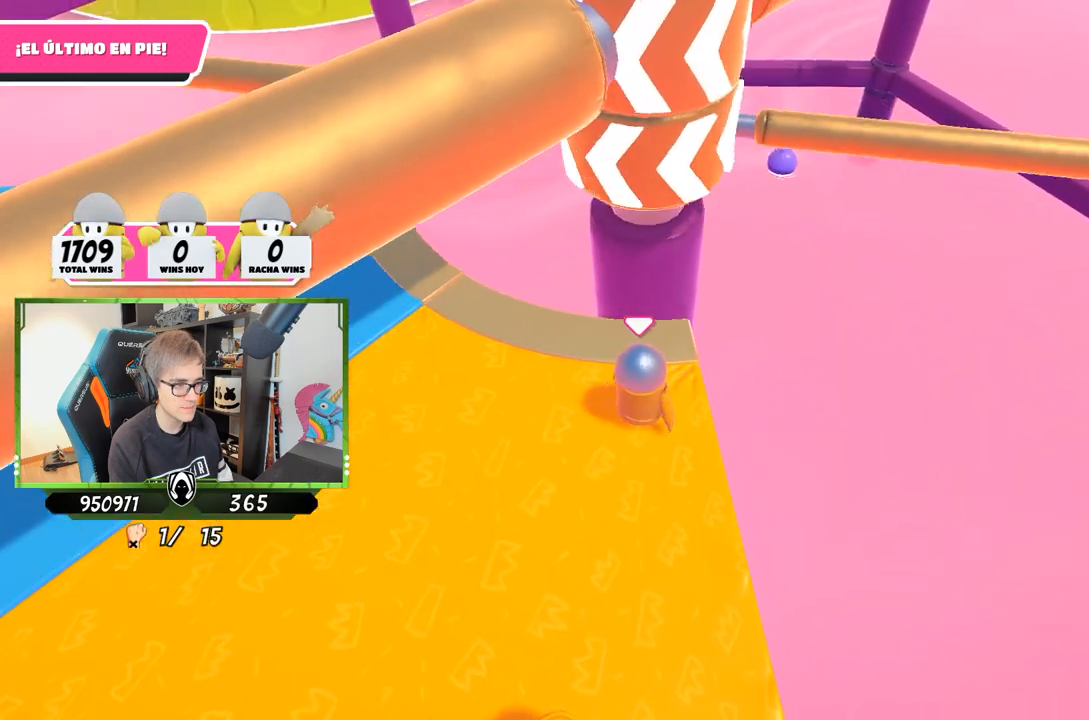
{"buttons": [], "left_stick": "left", "right_stick": "center", "events": [[117, "left_stick", "center"], [183, "left_stick", "right"], [283, "CROSS", "down"], [350, "left_stick", "left"], [450, "CROSS", "up"]]}
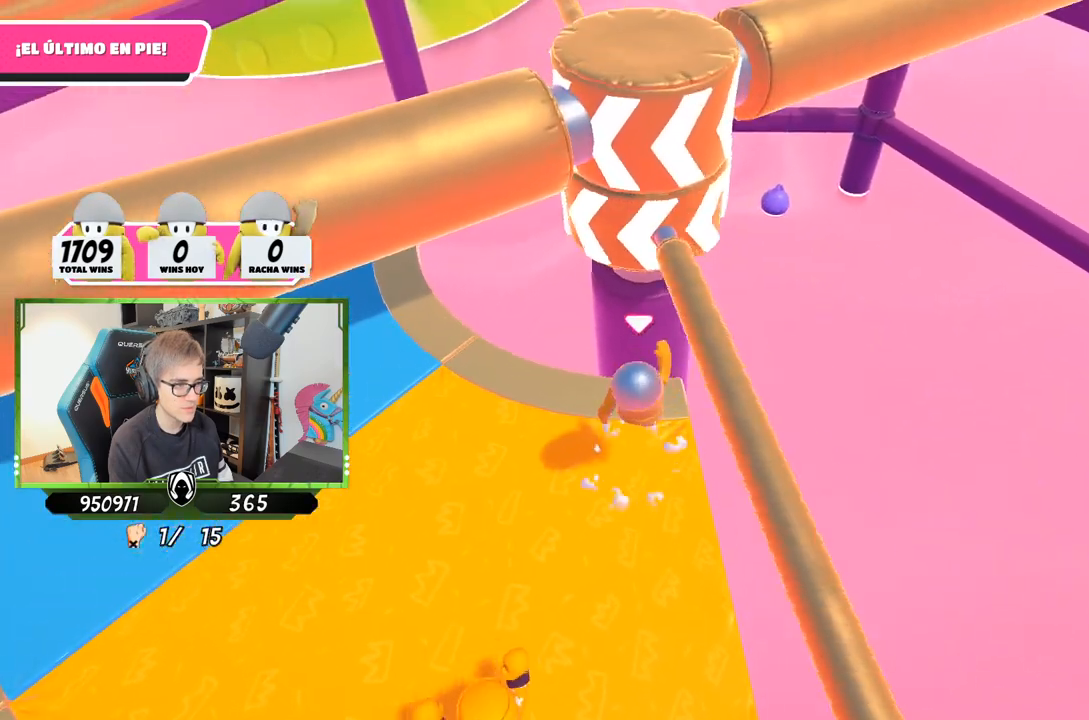
{"buttons": [], "left_stick": "center", "right_stick": "center", "events": [[250, "right_stick", "right"], [283, "left_stick", "up-right"], [350, "right_stick", "center"], [483, "left_stick", "center"]]}
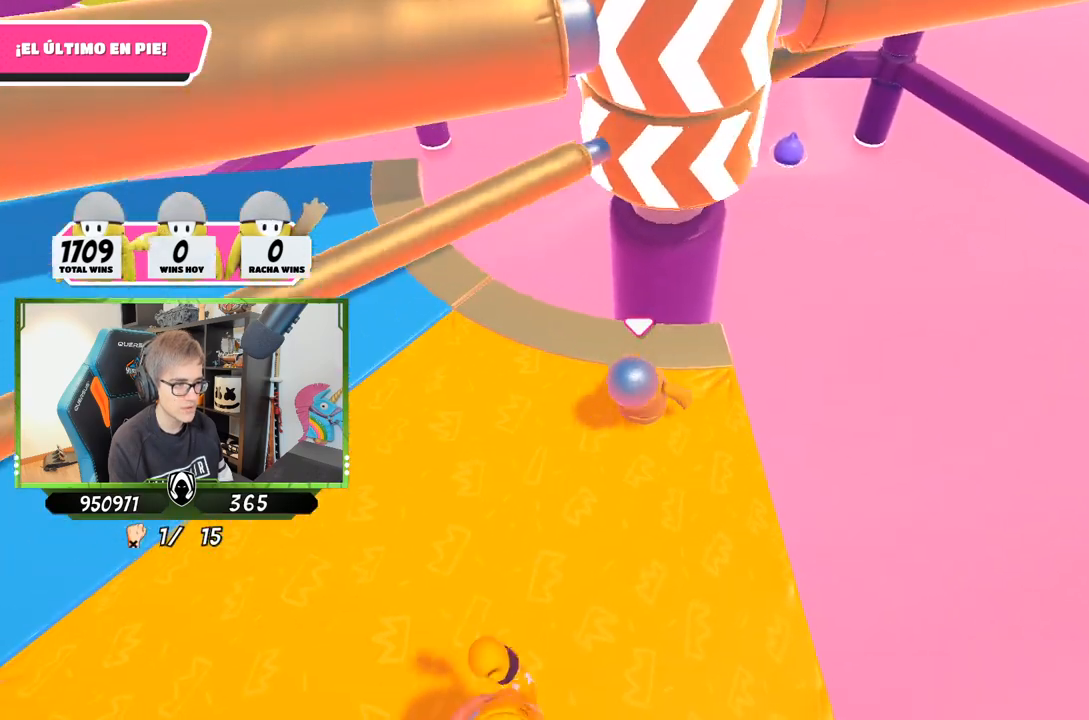
{"buttons": [], "left_stick": "right", "right_stick": "center", "events": [[17, "left_stick", "left"], [117, "left_stick", "right"], [317, "left_stick", "left"], [483, "left_stick", "right"]]}
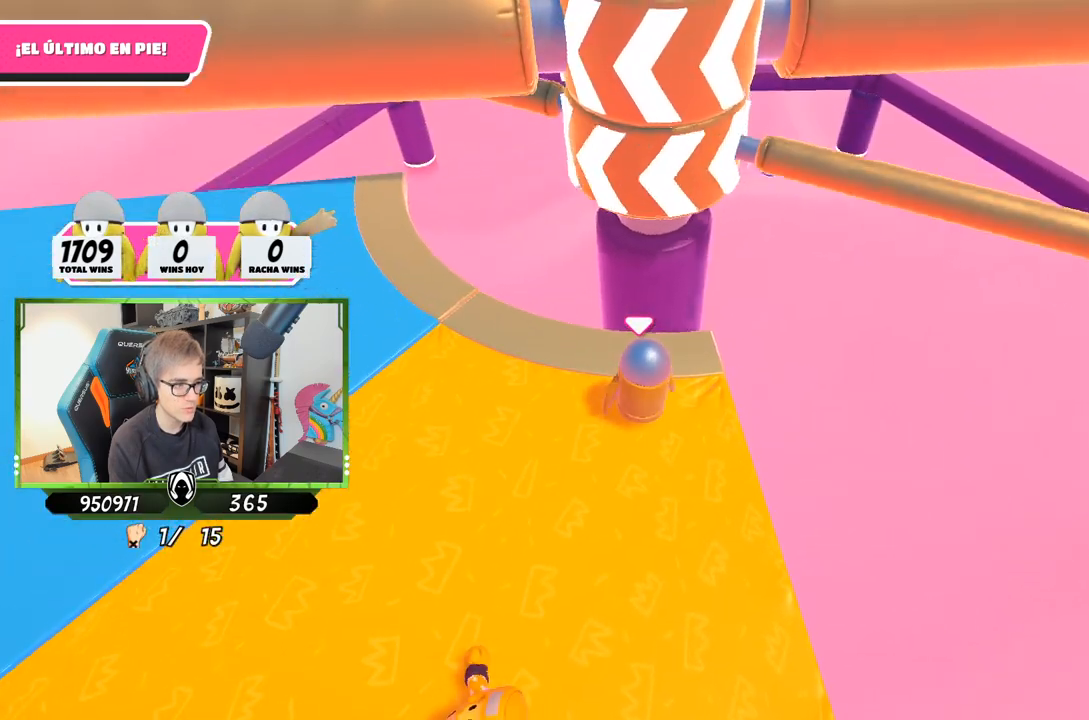
{"buttons": [], "left_stick": "left", "right_stick": "center", "events": [[117, "left_stick", "down-left"], [150, "CROSS", "down"], [250, "left_stick", "right"], [350, "CROSS", "up"], [417, "left_stick", "left"]]}
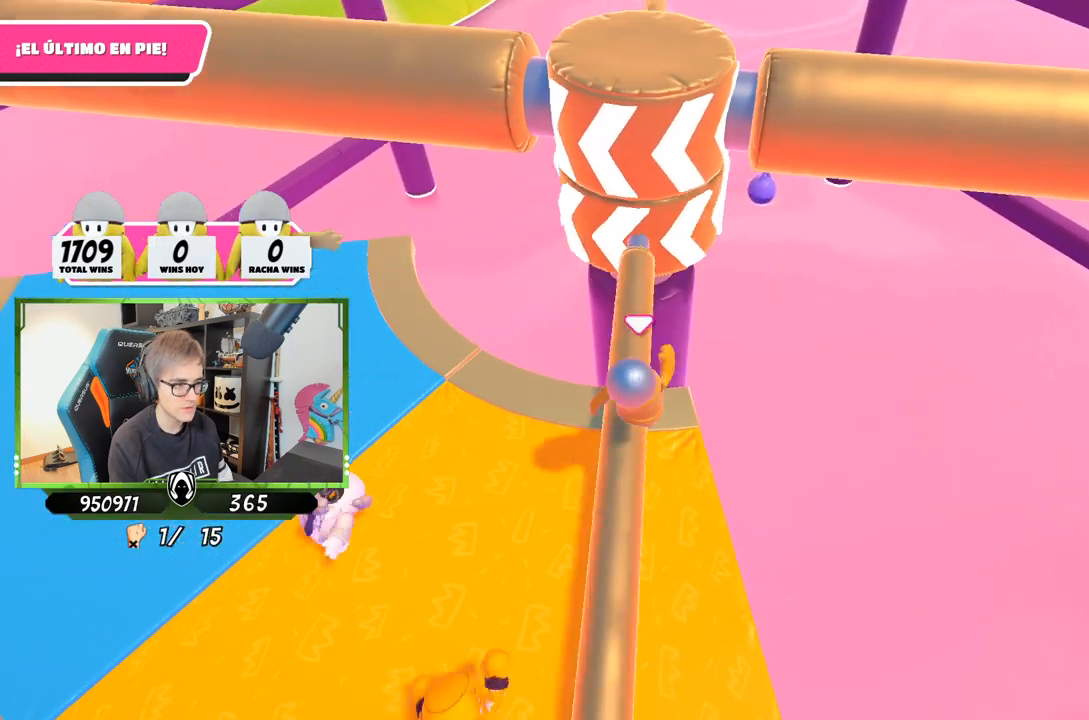
{"buttons": [], "left_stick": "center", "right_stick": "center", "events": [[83, "right_stick", "right"], [117, "left_stick", "right"], [217, "right_stick", "center"], [317, "left_stick", "left"], [450, "left_stick", "center"]]}
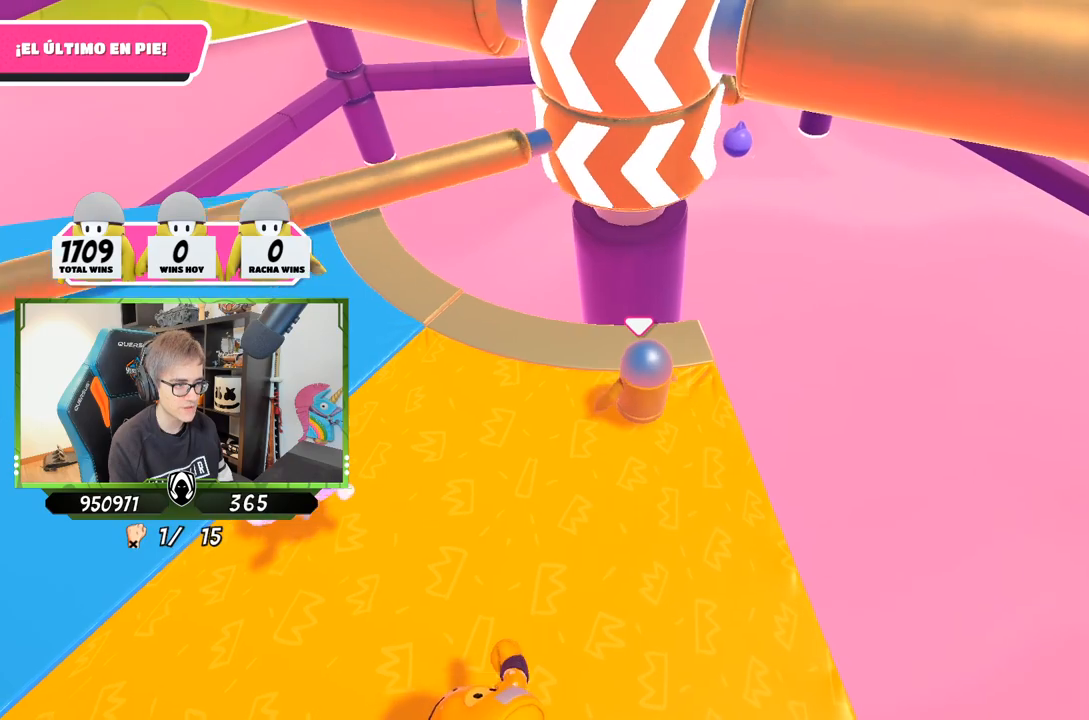
{"buttons": [], "left_stick": "left", "right_stick": "center", "events": [[17, "left_stick", "up-right"], [50, "right_stick", "down"], [117, "left_stick", "left"], [150, "right_stick", "center"], [317, "left_stick", "right"], [483, "left_stick", "left"]]}
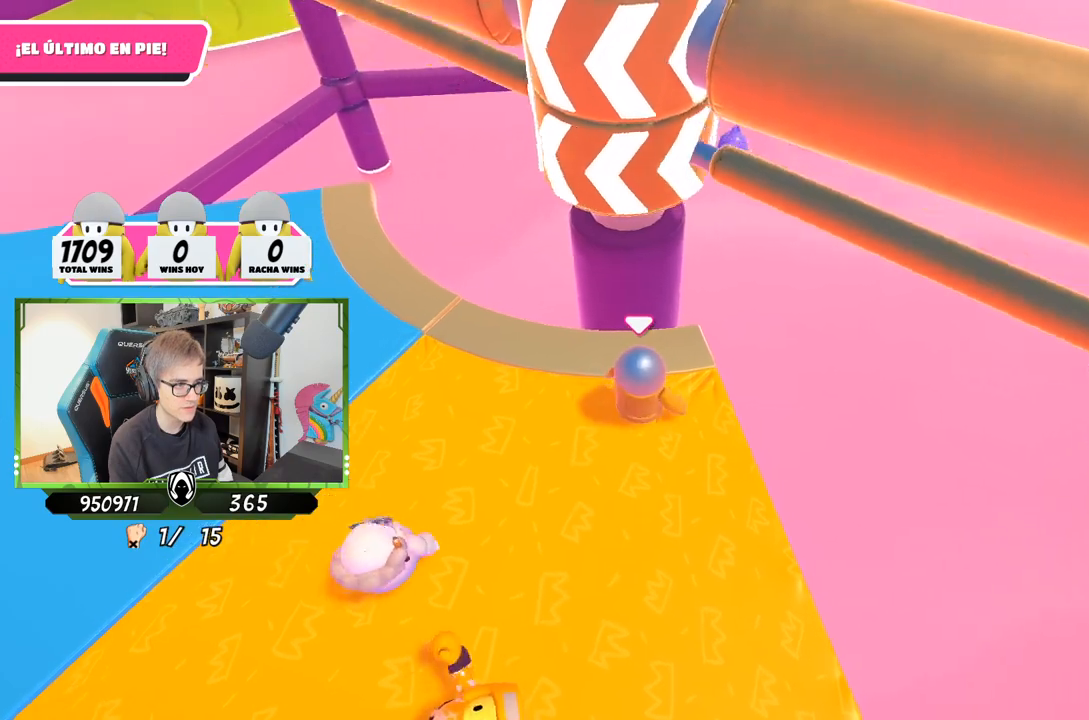
{"buttons": [], "left_stick": "up-left", "right_stick": "right", "events": [[50, "CROSS", "down"], [183, "left_stick", "right"], [217, "CROSS", "up"], [283, "left_stick", "up-left"], [483, "right_stick", "right"]]}
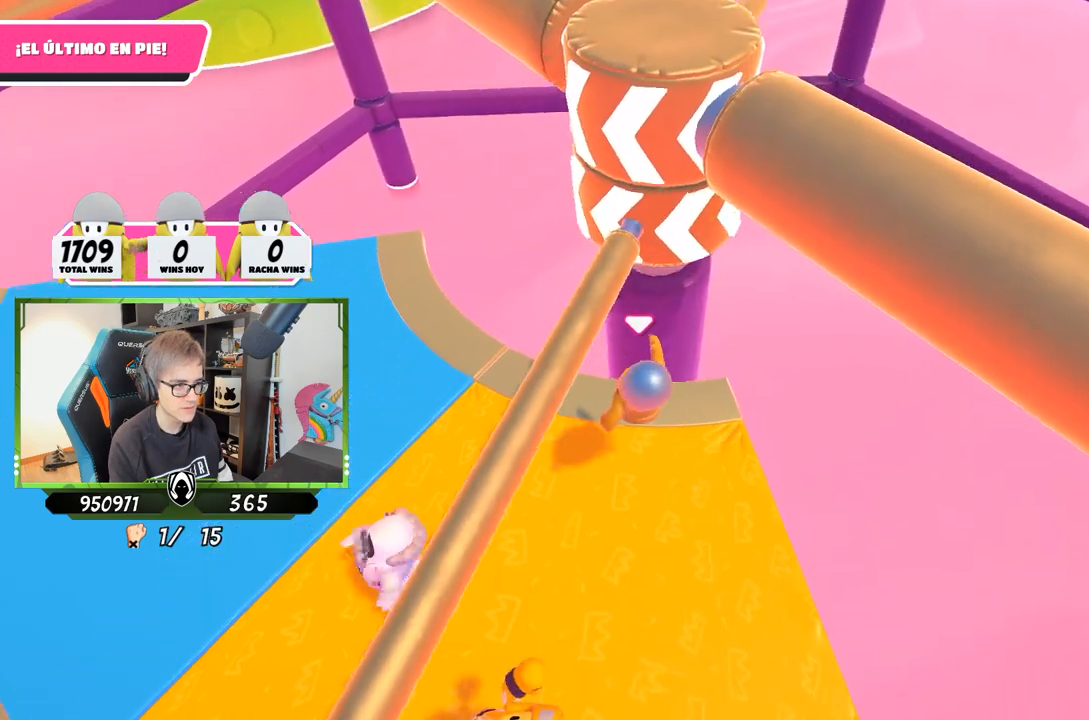
{"buttons": [], "left_stick": "right", "right_stick": "center", "events": [[250, "right_stick", "down-right"], [283, "left_stick", "left"], [483, "left_stick", "right"], [483, "right_stick", "center"]]}
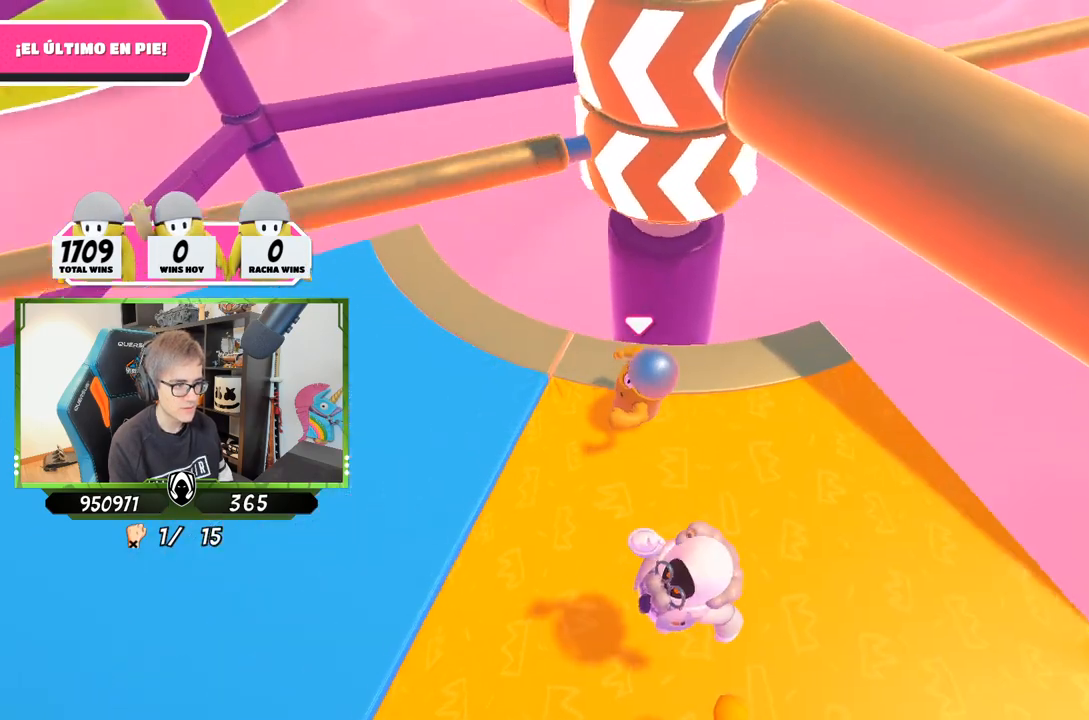
{"buttons": [], "left_stick": "right", "right_stick": "center", "events": [[150, "left_stick", "left"], [317, "left_stick", "right"]]}
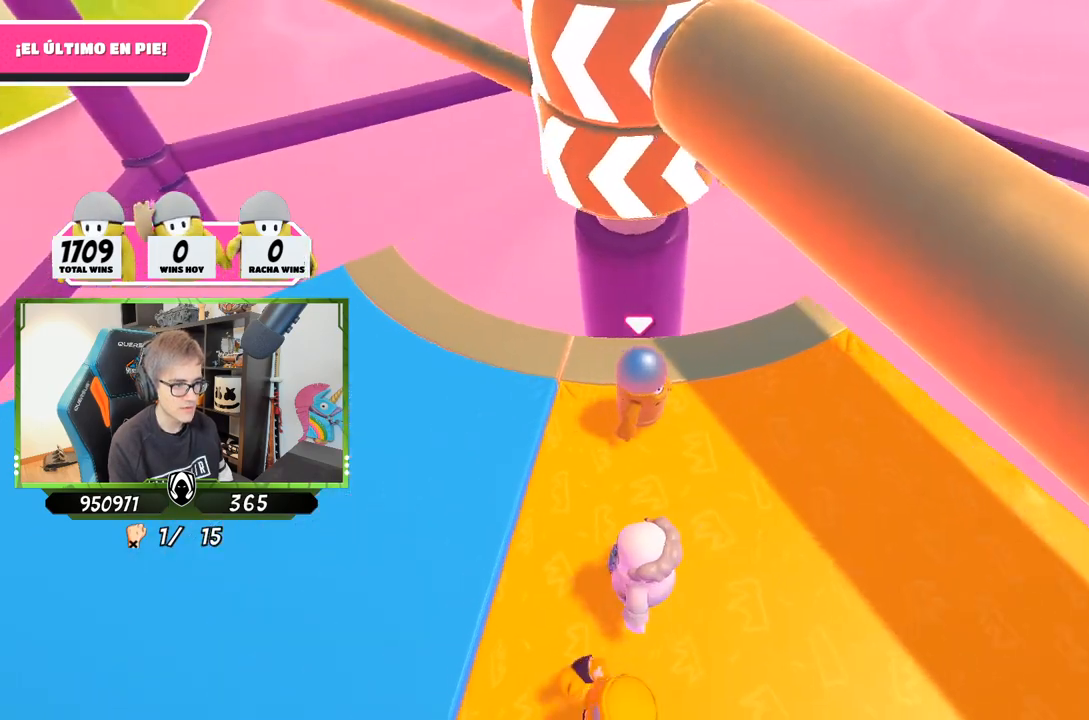
{"buttons": [], "left_stick": "up-right", "right_stick": "center", "events": [[17, "CROSS", "down"], [117, "left_stick", "left"], [183, "CROSS", "up"], [350, "left_stick", "up-right"]]}
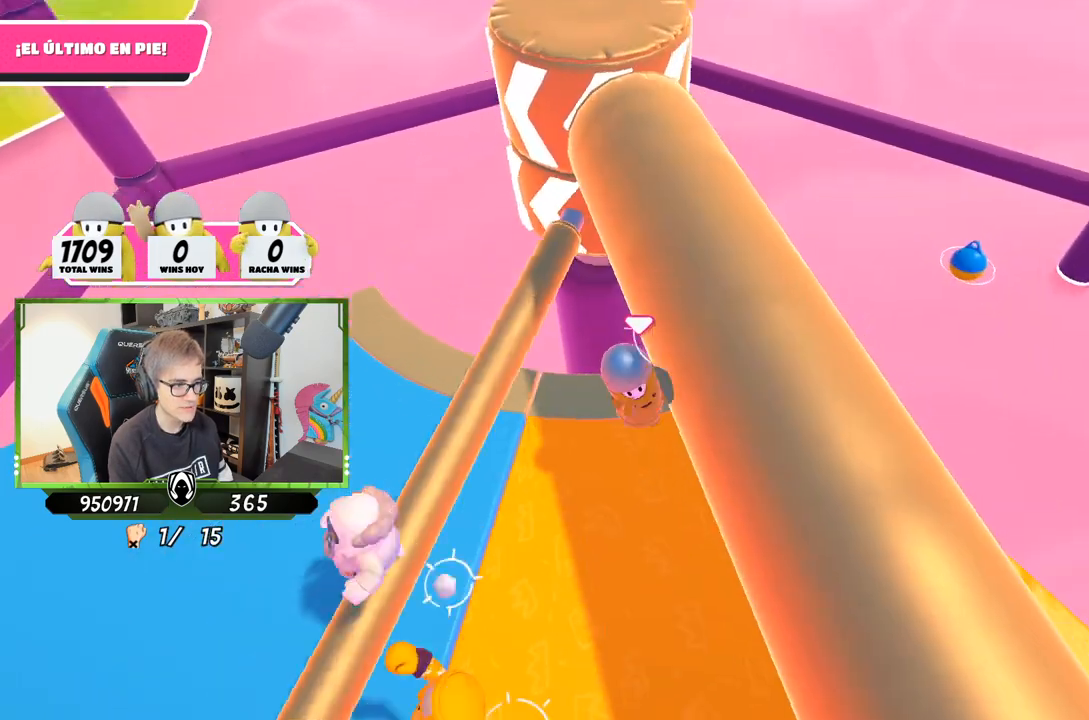
{"buttons": [], "left_stick": "right", "right_stick": "center", "events": [[150, "right_stick", "down-left"], [250, "left_stick", "right"], [317, "right_stick", "center"]]}
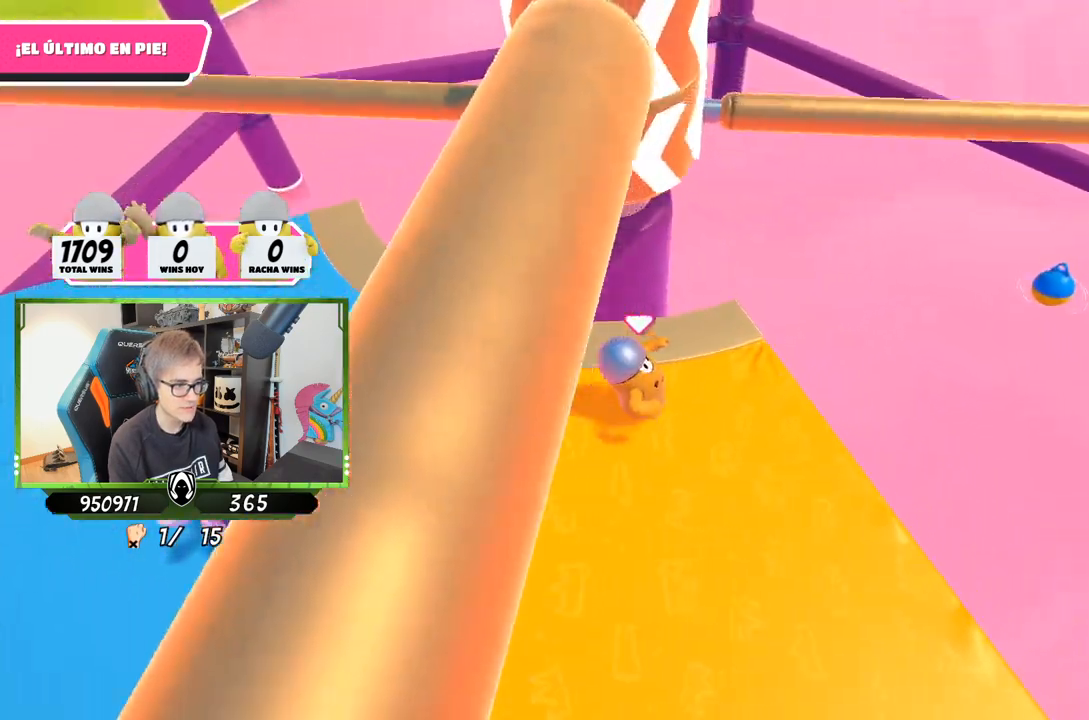
{"buttons": [], "left_stick": "left", "right_stick": "center", "events": [[83, "left_stick", "left"], [250, "CROSS", "down"], [250, "left_stick", "right"], [417, "CROSS", "up"], [417, "left_stick", "left"]]}
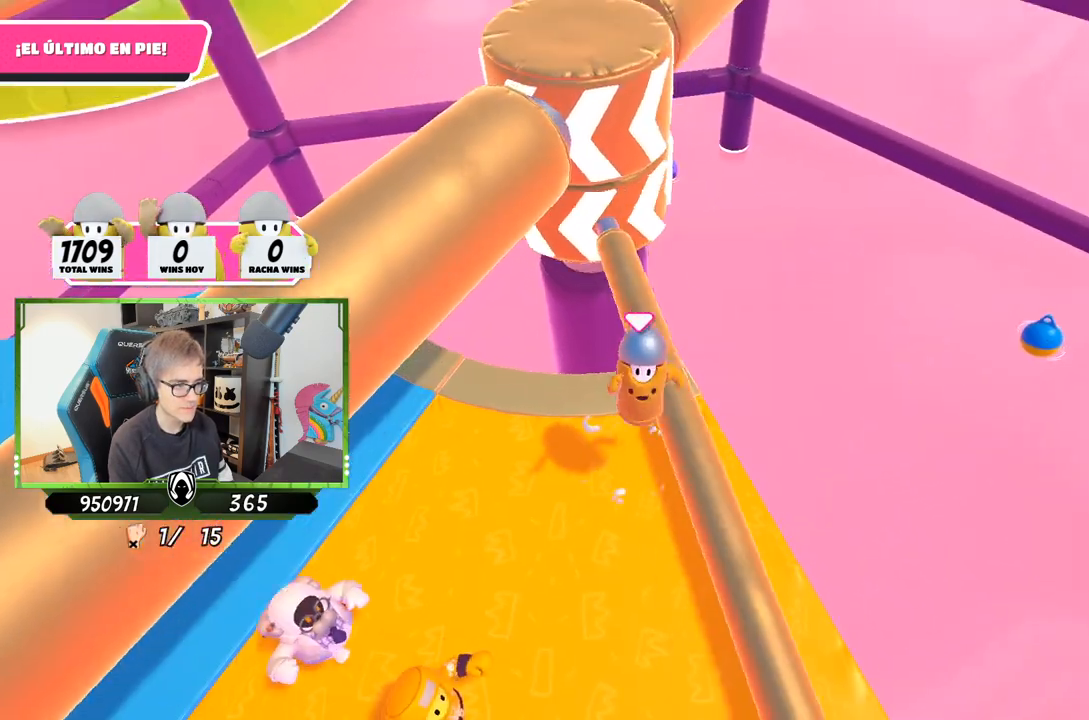
{"buttons": [], "left_stick": "left", "right_stick": "center", "events": [[117, "left_stick", "up-right"], [117, "right_stick", "up-left"], [250, "right_stick", "center"], [383, "left_stick", "left"]]}
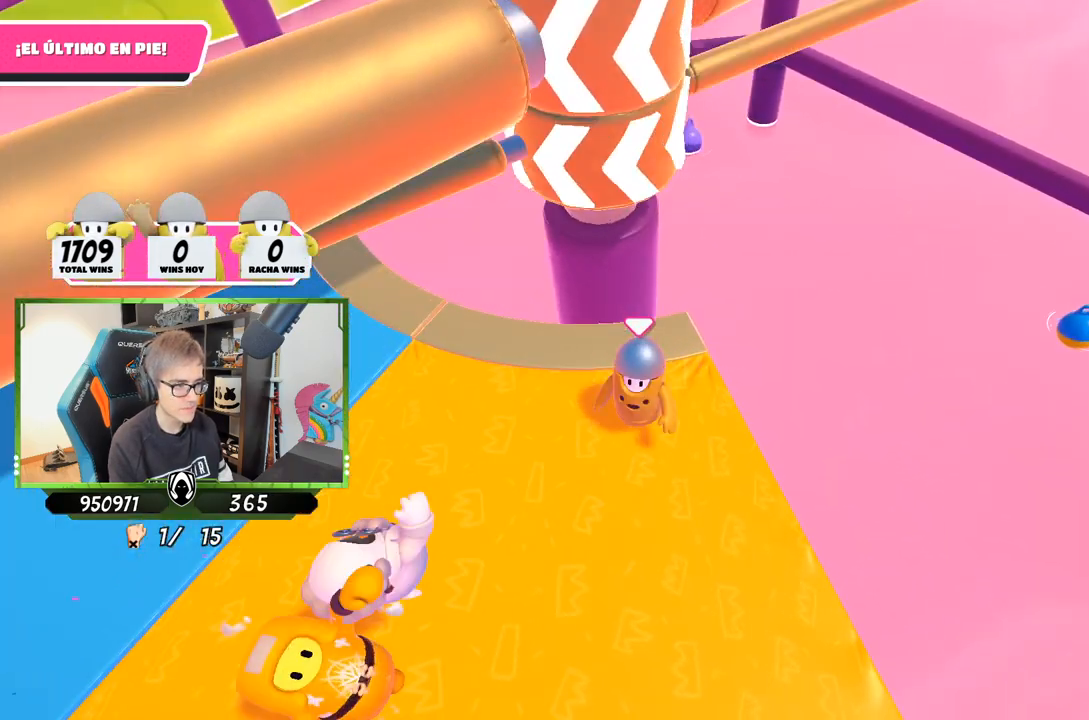
{"buttons": [], "left_stick": "right", "right_stick": "center", "events": [[50, "left_stick", "up-right"], [50, "right_stick", "up-left"], [167, "right_stick", "center"], [217, "left_stick", "left"], [350, "left_stick", "right"]]}
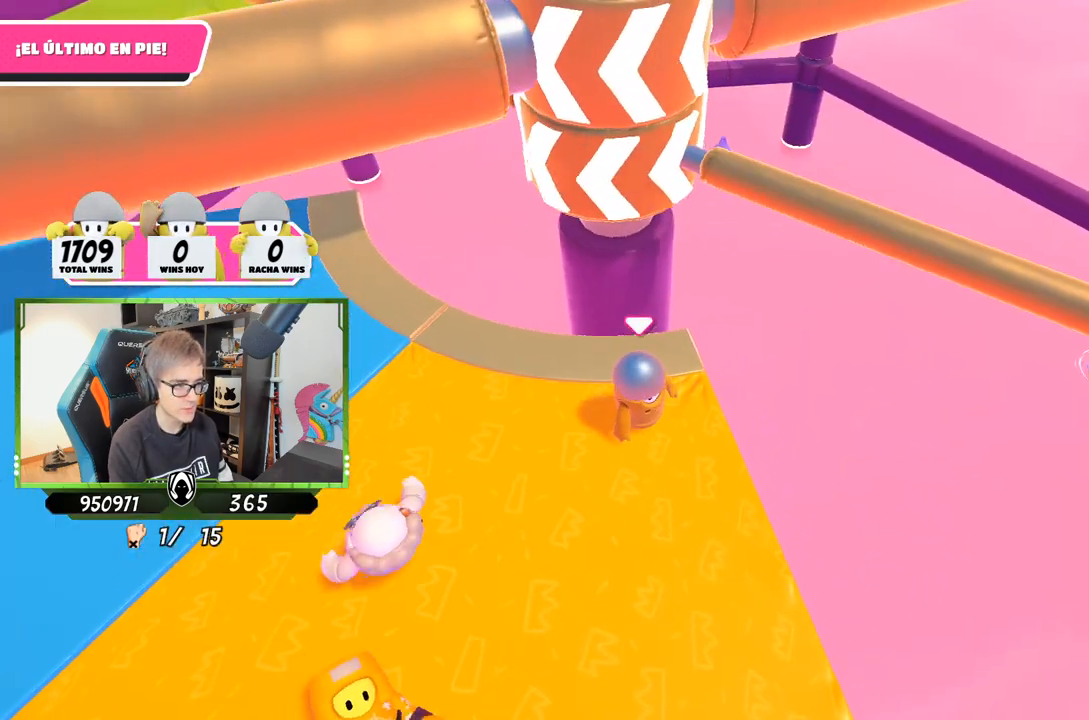
{"buttons": [], "left_stick": "left", "right_stick": "center", "events": [[17, "left_stick", "left"], [83, "CROSS", "down"], [117, "left_stick", "right"], [250, "CROSS", "up"], [317, "left_stick", "left"]]}
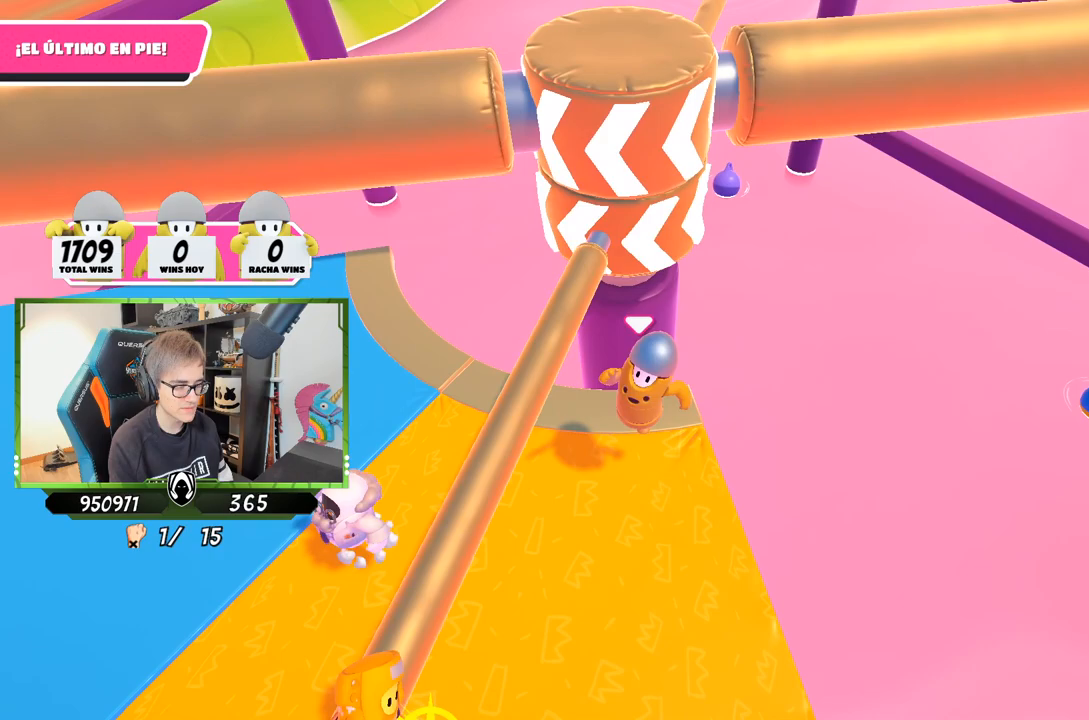
{"buttons": [], "left_stick": "center", "right_stick": "center", "events": [[17, "left_stick", "right"], [183, "left_stick", "left"], [350, "left_stick", "right"], [483, "left_stick", "center"]]}
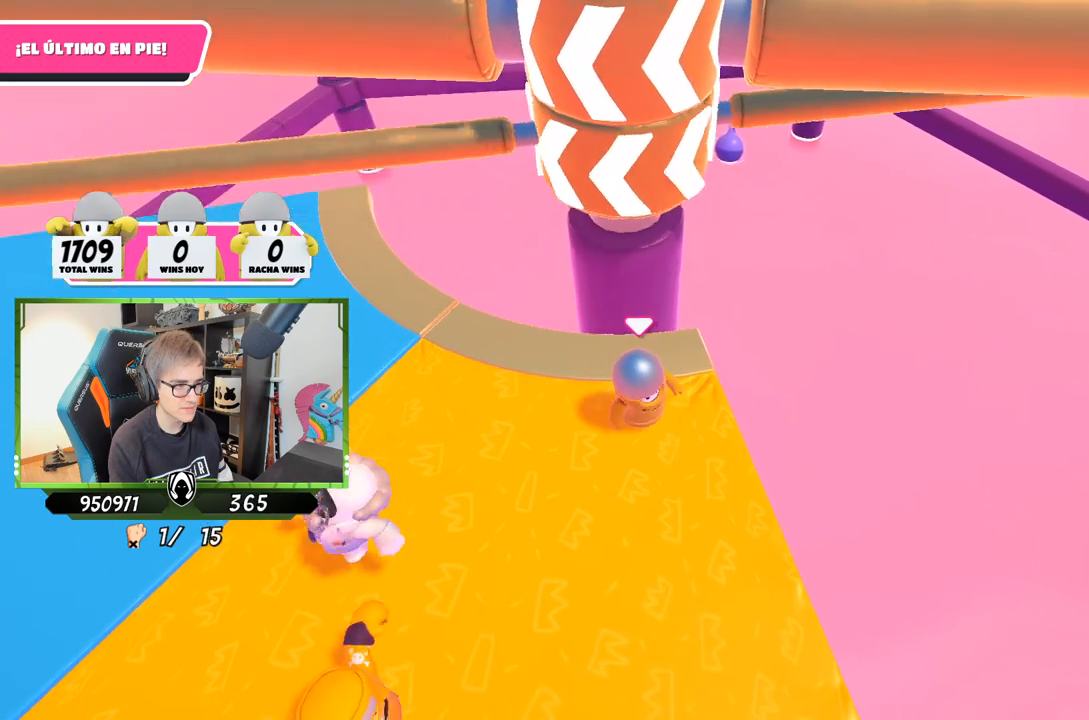
{"buttons": ["CROSS"], "left_stick": "left", "right_stick": "center", "events": [[17, "left_stick", "left"], [217, "left_stick", "right"], [350, "CROSS", "down"], [383, "left_stick", "left"]]}
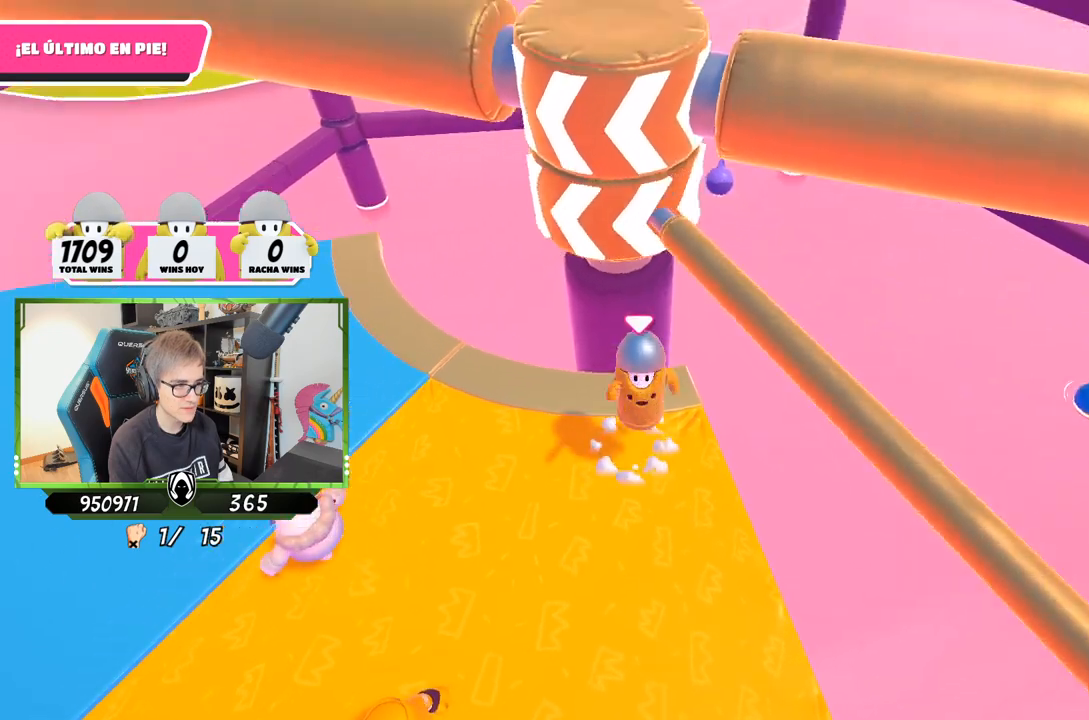
{"buttons": [], "left_stick": "left", "right_stick": "center", "events": [[50, "CROSS", "up"], [117, "left_stick", "right"], [283, "left_stick", "left"]]}
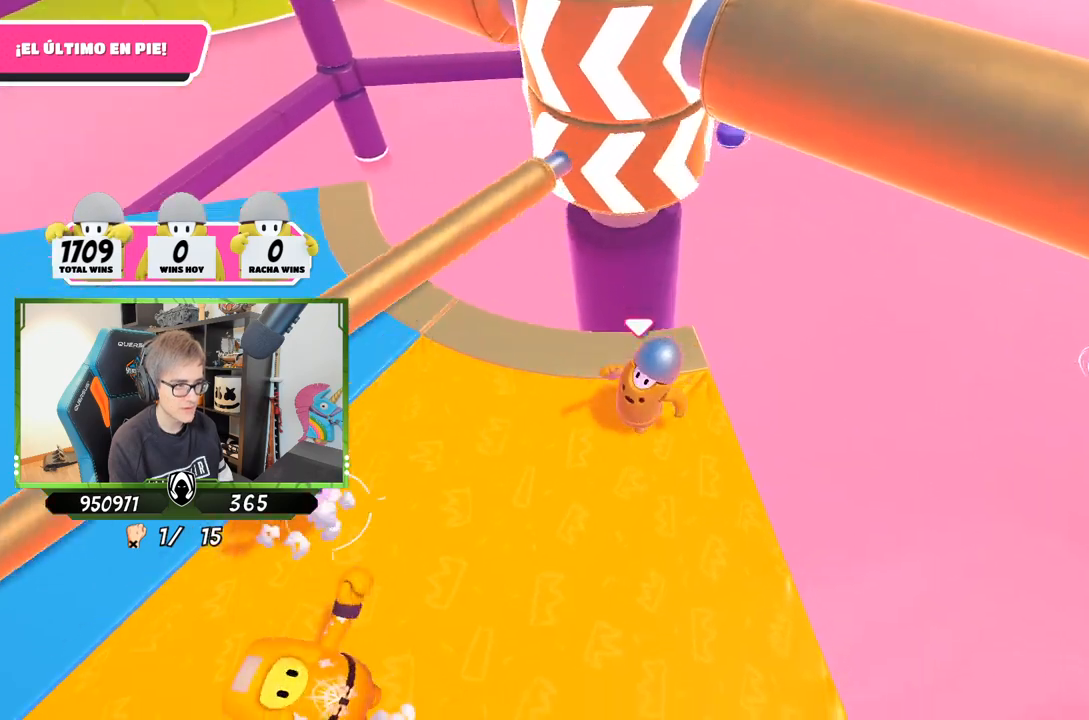
{"buttons": [], "left_stick": "right", "right_stick": "center", "events": [[17, "right_stick", "down"], [50, "left_stick", "right"], [150, "right_stick", "center"], [183, "left_stick", "left"], [450, "left_stick", "right"]]}
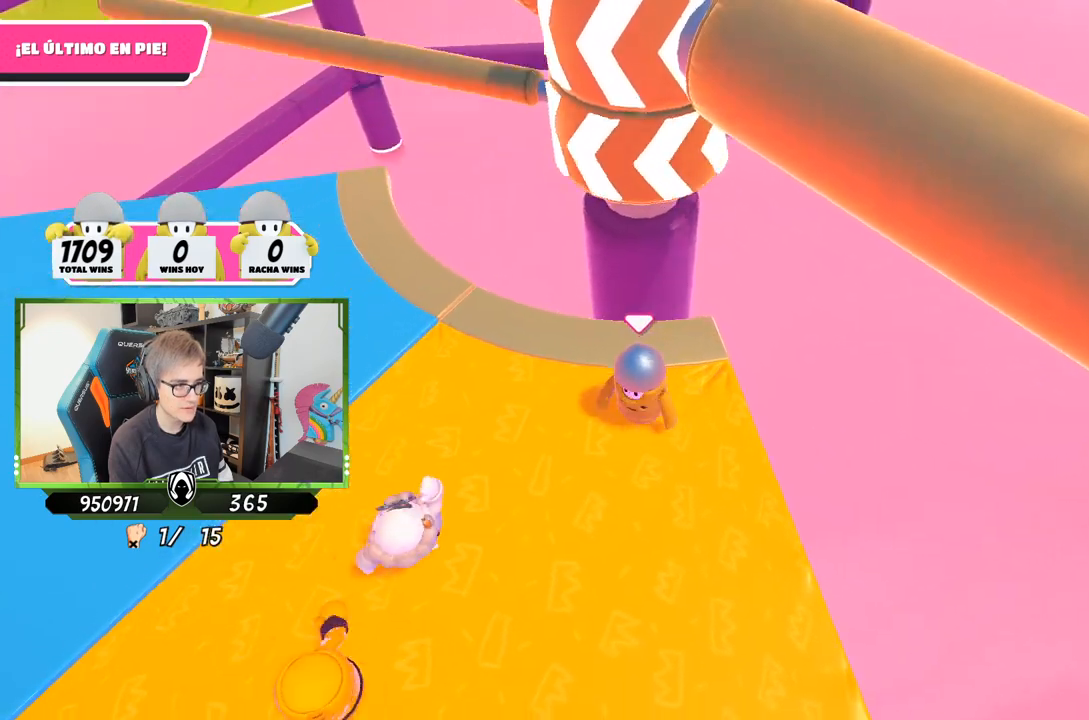
{"buttons": [], "left_stick": "center", "right_stick": "center", "events": [[117, "left_stick", "left"], [183, "CROSS", "down"], [217, "left_stick", "right"], [350, "CROSS", "up"], [483, "left_stick", "center"]]}
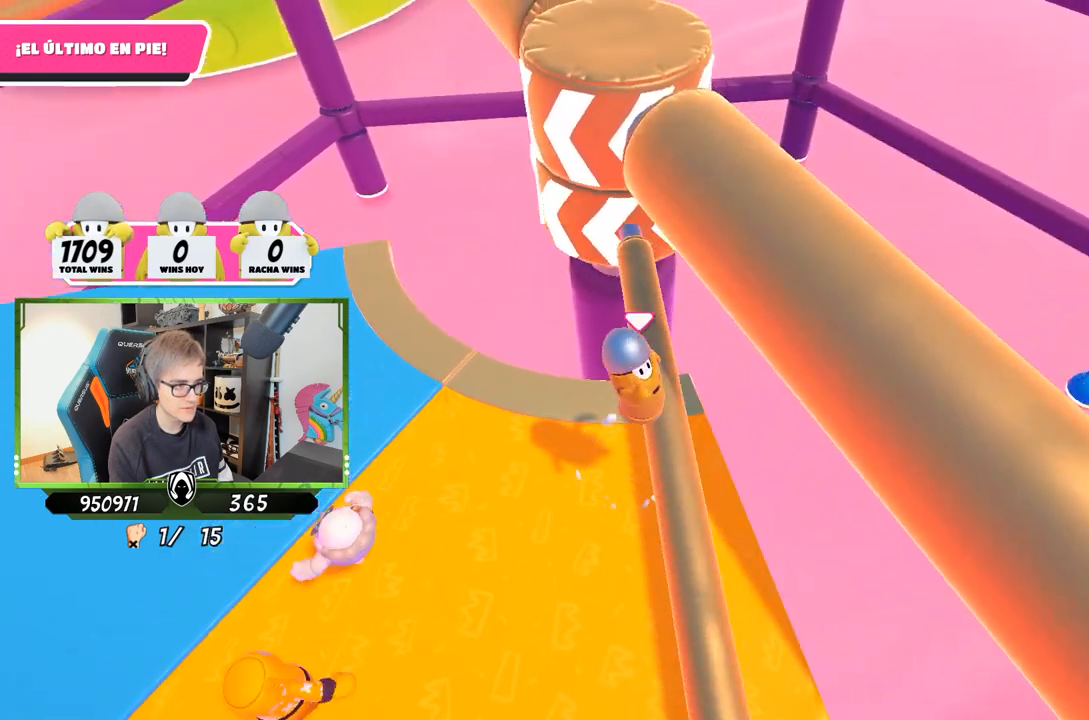
{"buttons": [], "left_stick": "down", "right_stick": "center", "events": [[50, "left_stick", "left"], [150, "left_stick", "down-right"], [150, "right_stick", "down-left"], [350, "left_stick", "center"], [417, "right_stick", "center"], [450, "left_stick", "down"]]}
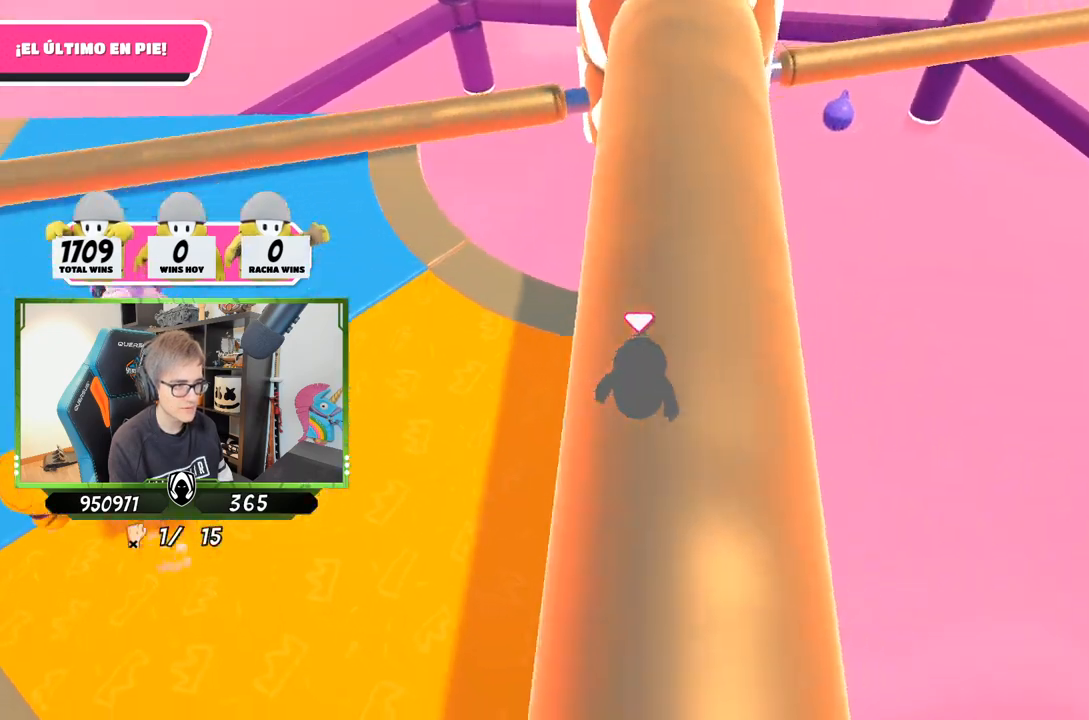
{"buttons": ["CROSS"], "left_stick": "up-left", "right_stick": "center", "events": [[117, "left_stick", "center"], [383, "left_stick", "up-left"], [450, "CROSS", "down"]]}
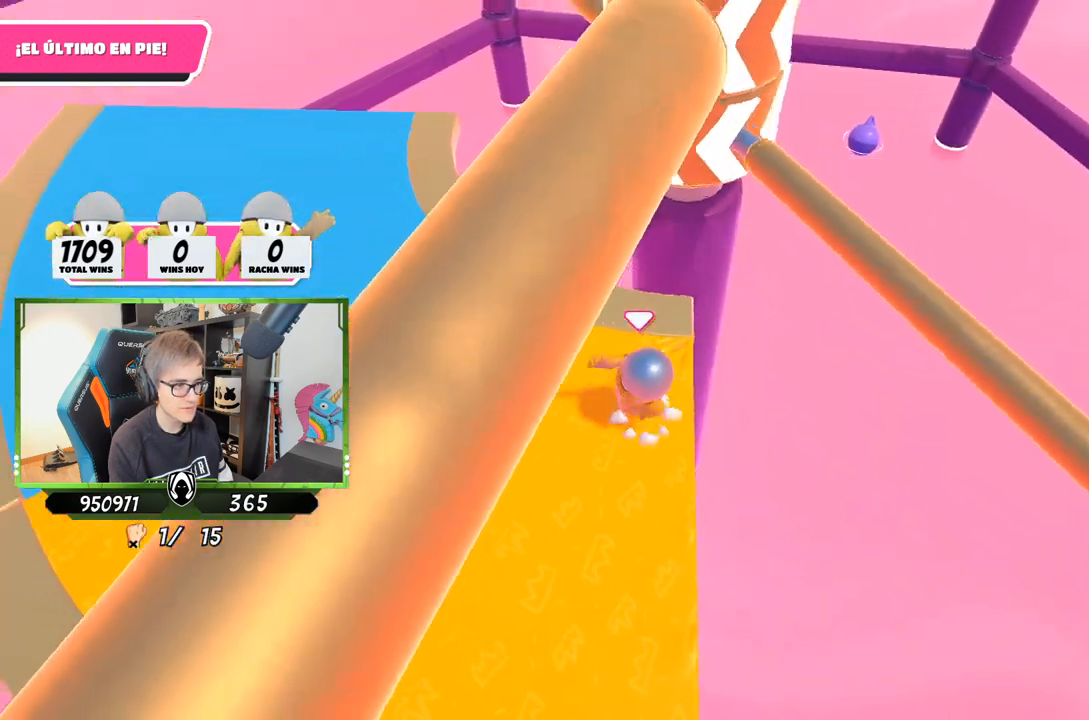
{"buttons": [], "left_stick": "up", "right_stick": "center", "events": [[50, "left_stick", "right"], [117, "CROSS", "up"], [317, "left_stick", "up-left"], [317, "right_stick", "up-right"], [417, "left_stick", "up"], [450, "right_stick", "center"]]}
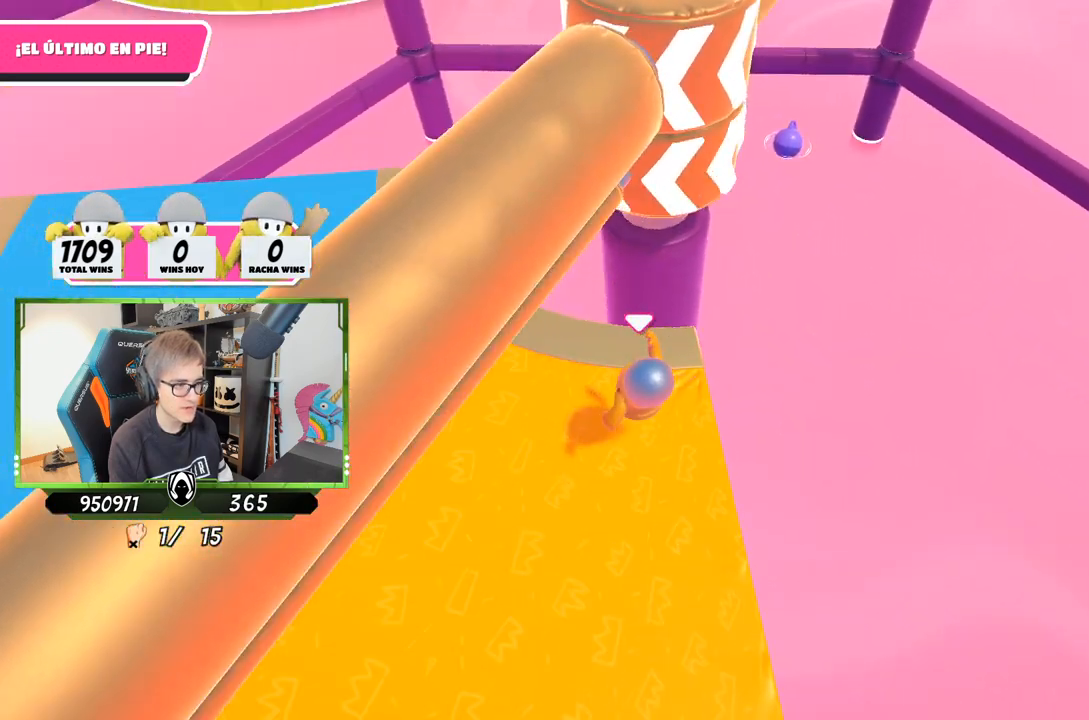
{"buttons": [], "left_stick": "left", "right_stick": "center", "events": [[17, "left_stick", "right"], [150, "left_stick", "left"], [217, "right_stick", "up-right"], [300, "left_stick", "right"], [317, "right_stick", "center"], [483, "left_stick", "left"]]}
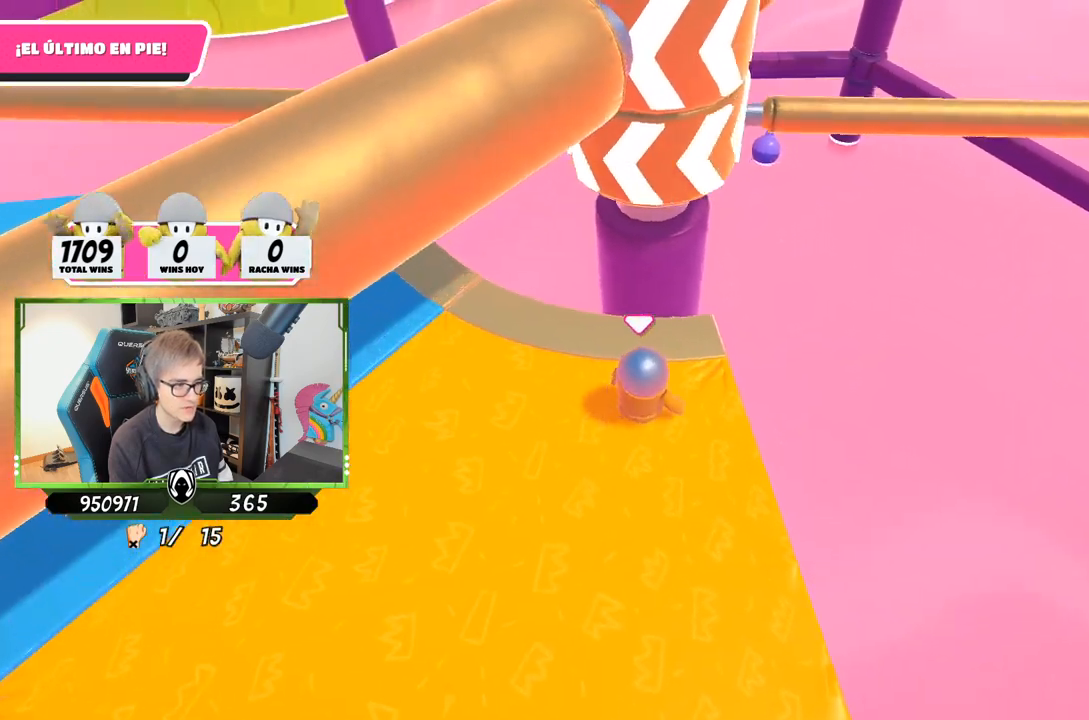
{"buttons": [], "left_stick": "up-right", "right_stick": "center", "events": [[117, "left_stick", "right"], [283, "CROSS", "down"], [283, "left_stick", "left"], [483, "CROSS", "up"], [483, "left_stick", "up-right"]]}
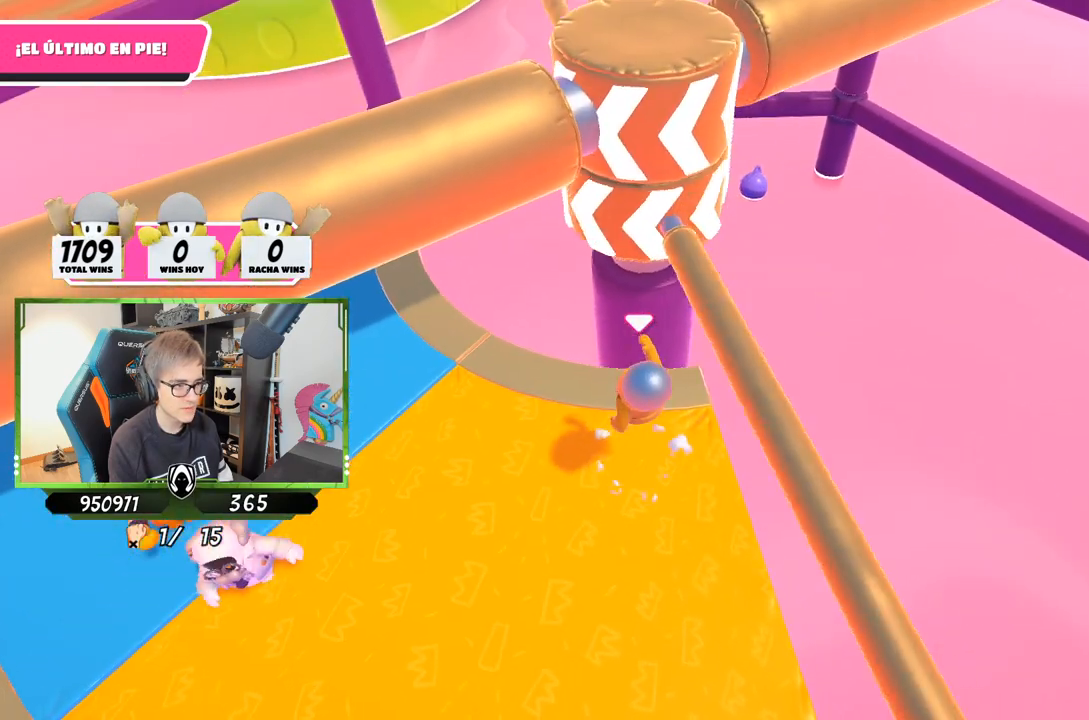
{"buttons": [], "left_stick": "right", "right_stick": "center", "events": [[150, "left_stick", "up-left"], [317, "left_stick", "right"]]}
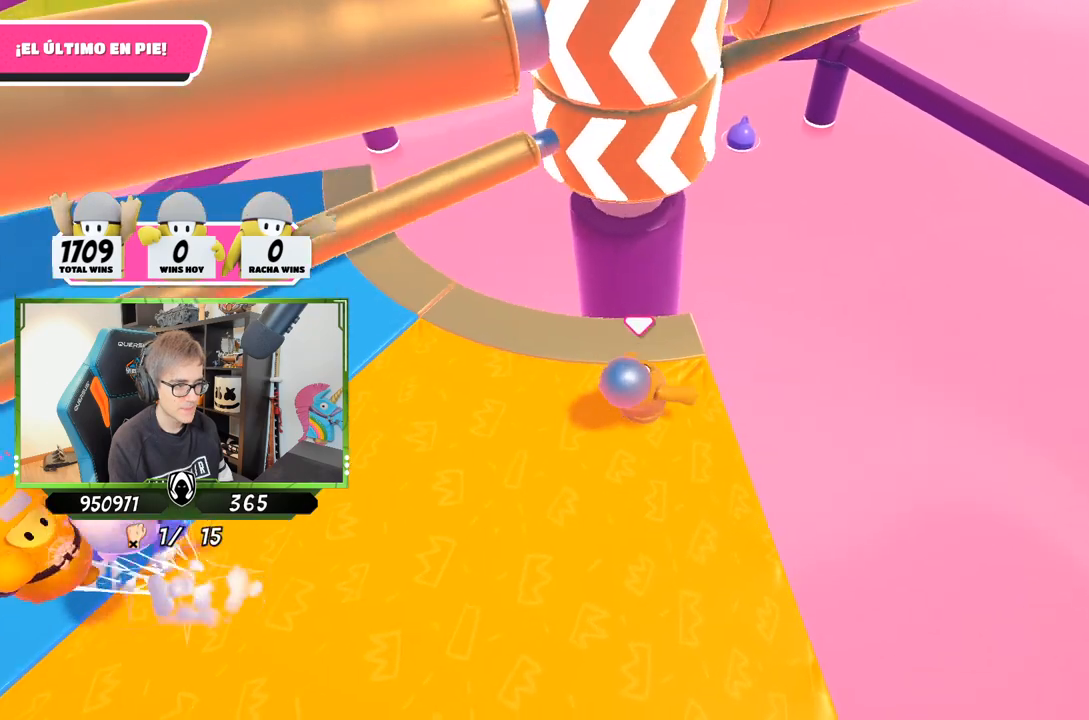
{"buttons": [], "left_stick": "right", "right_stick": "center", "events": [[17, "left_stick", "left"], [183, "left_stick", "right"], [317, "left_stick", "down-left"], [483, "left_stick", "right"]]}